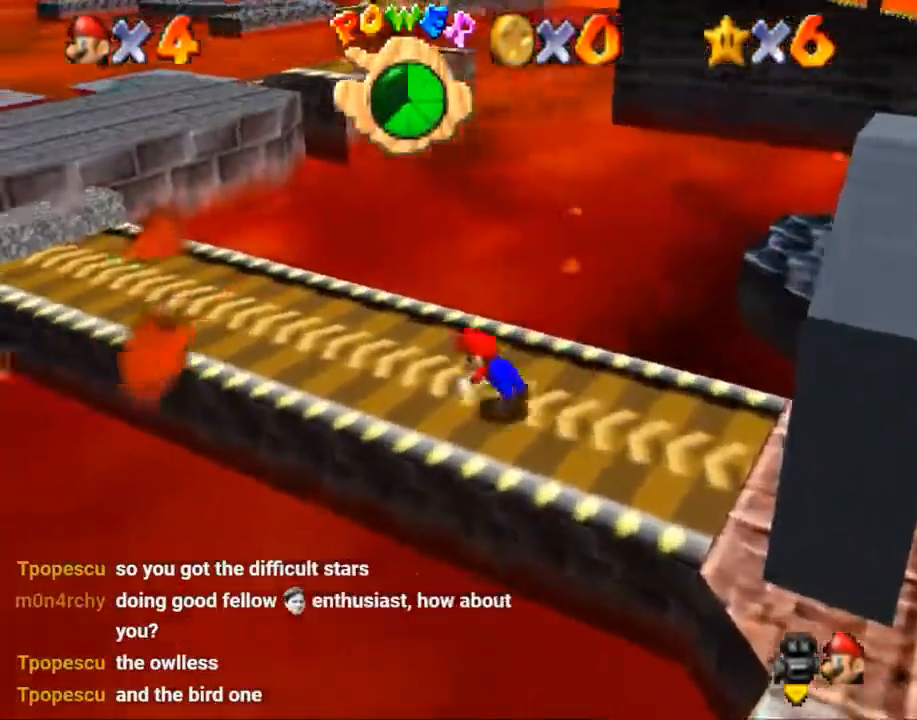
Gameplay with a controller (Nintendo layout); each line is a JSON object with the inputs held at the frame after it. "events" lists button and stick changes between this image and that frame as [ms after this image, input, new state], when the widget could be followed in between. Not read: A L1 L2 L3 R3.
{"buttons": [], "left_stick": "up", "right_stick": "center", "events": [[101, "B", "up"], [368, "left_stick", "up"]]}
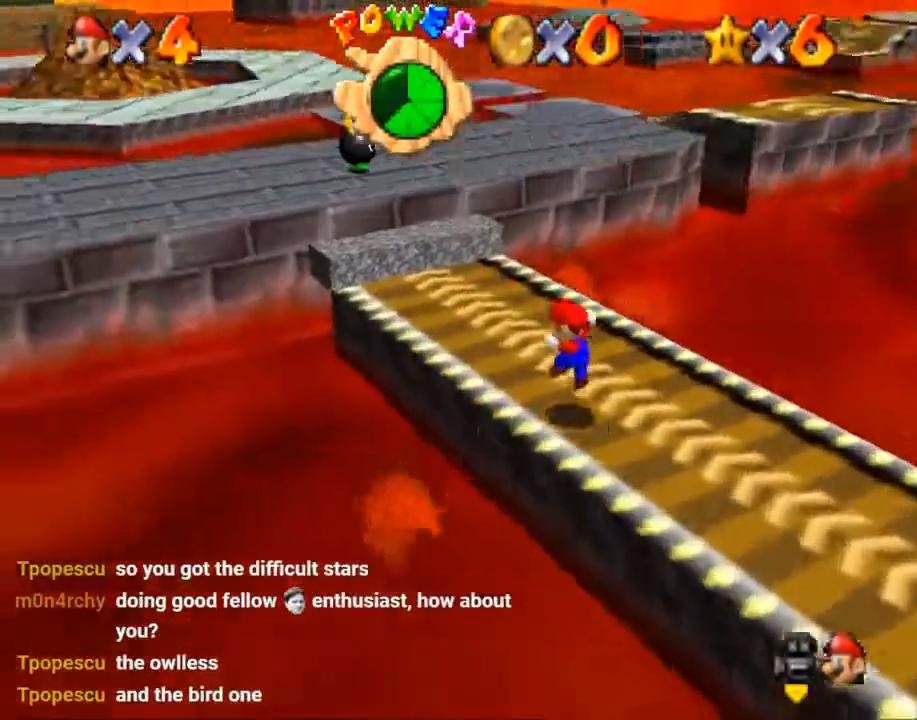
{"buttons": [], "left_stick": "up-right", "right_stick": "center", "events": [[267, "left_stick", "up-right"], [334, "R1", "down"], [434, "R1", "up"]]}
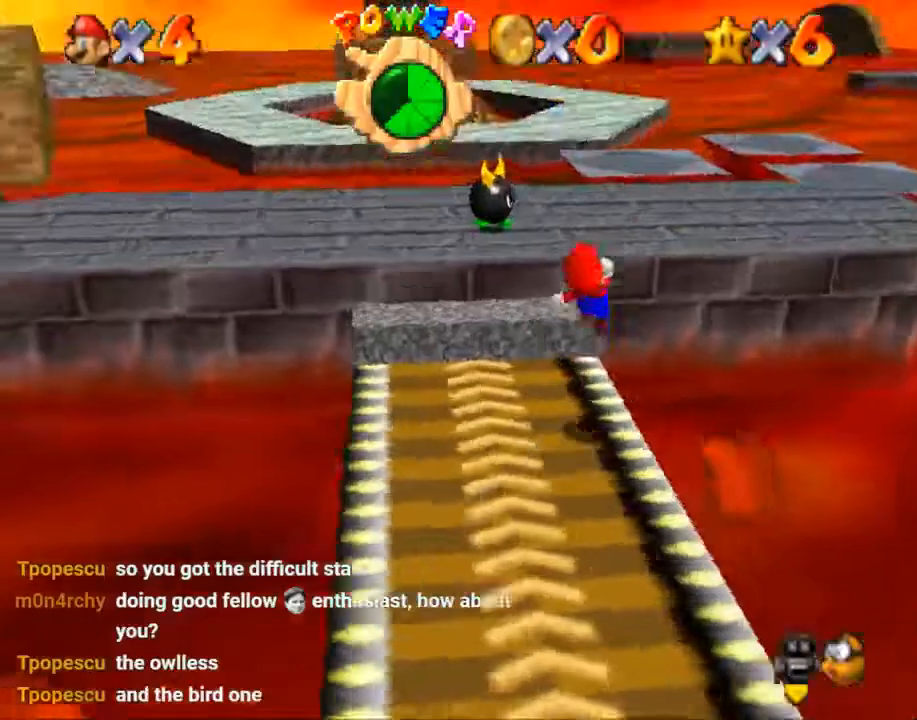
{"buttons": [], "left_stick": "right", "right_stick": "center", "events": [[434, "left_stick", "right"]]}
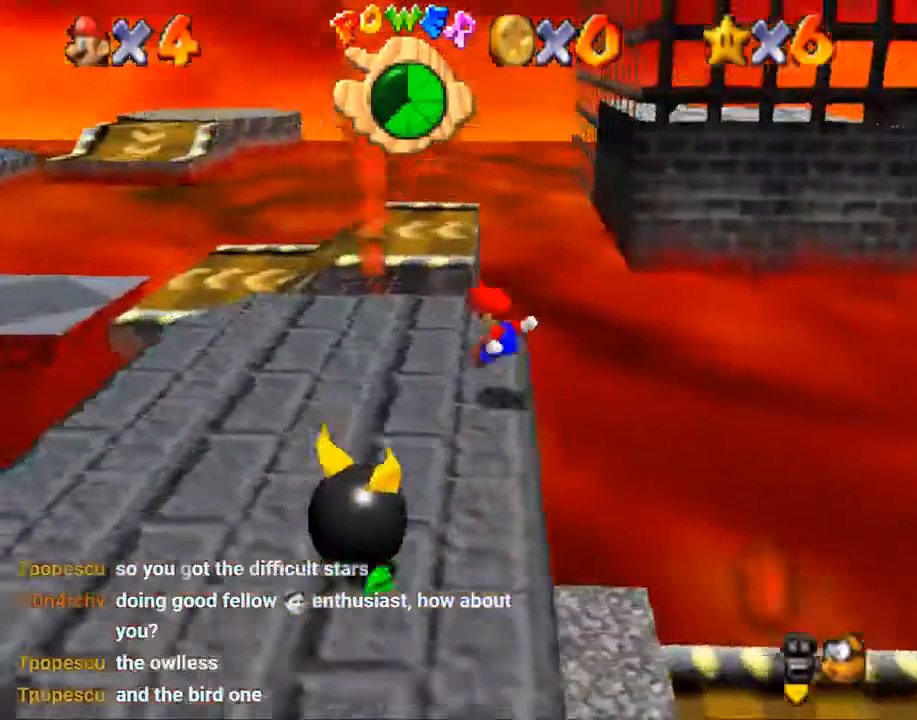
{"buttons": [], "left_stick": "up-right", "right_stick": "center", "events": [[100, "left_stick", "up"], [300, "left_stick", "up-right"]]}
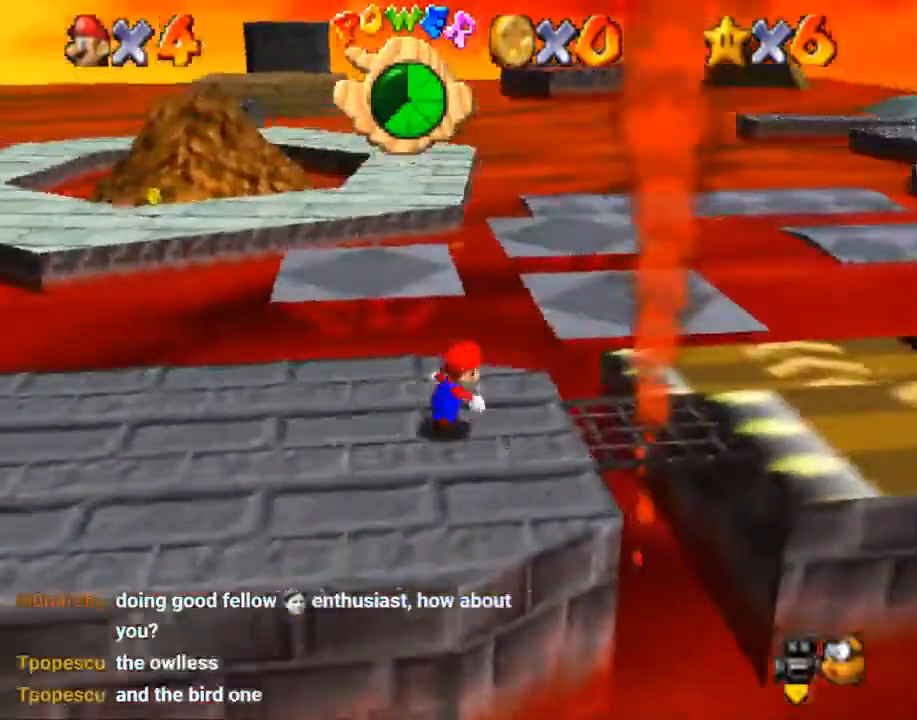
{"buttons": [], "left_stick": "down-left", "right_stick": "center", "events": [[300, "left_stick", "up"], [434, "left_stick", "down-left"]]}
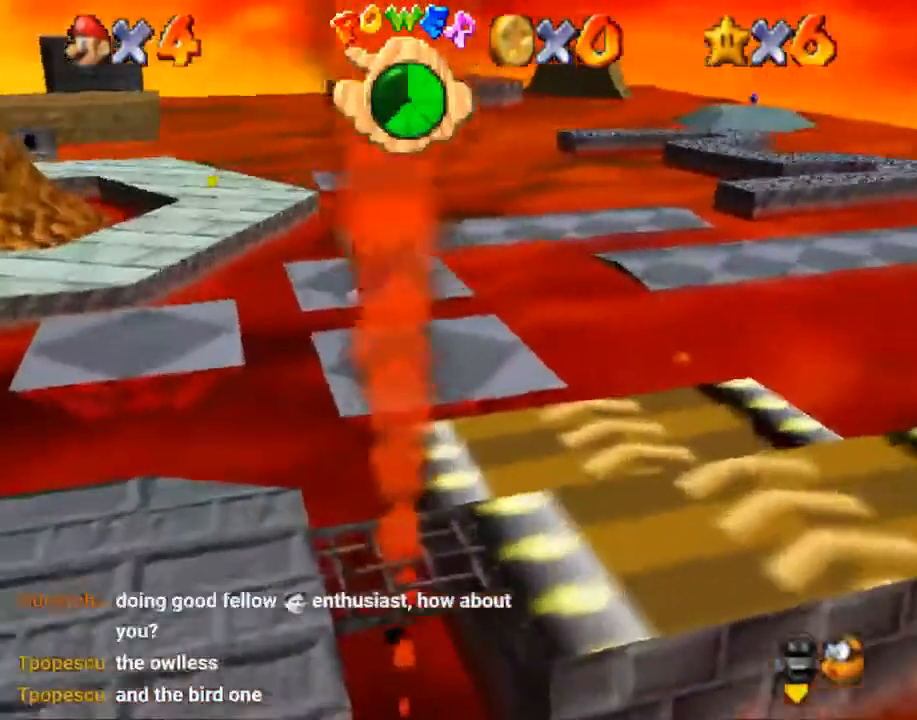
{"buttons": [], "left_stick": "left", "right_stick": "center", "events": [[33, "B", "down"], [66, "left_stick", "up-left"], [133, "B", "up"], [267, "left_stick", "left"]]}
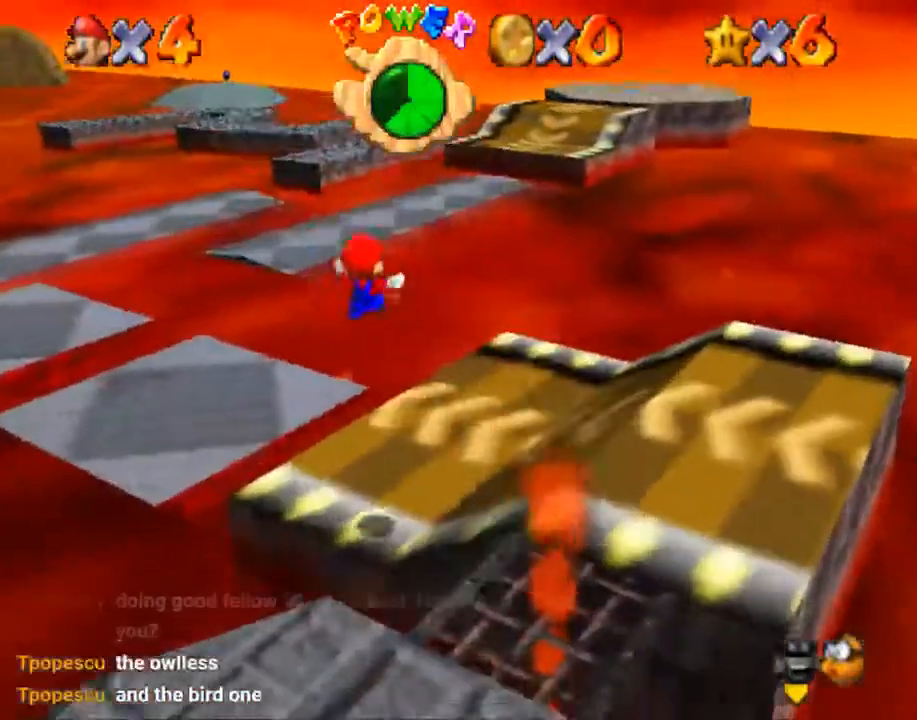
{"buttons": [], "left_stick": "center", "right_stick": "center", "events": [[67, "left_stick", "up-left"], [300, "left_stick", "center"]]}
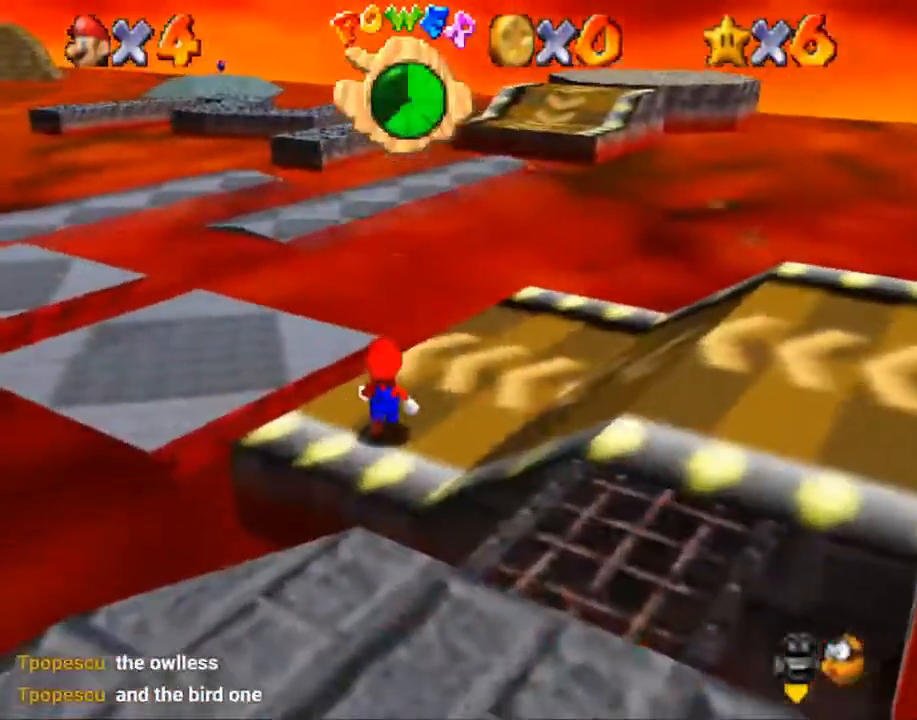
{"buttons": [], "left_stick": "down-left", "right_stick": "center", "events": [[133, "B", "down"], [200, "left_stick", "down-left"], [300, "B", "up"]]}
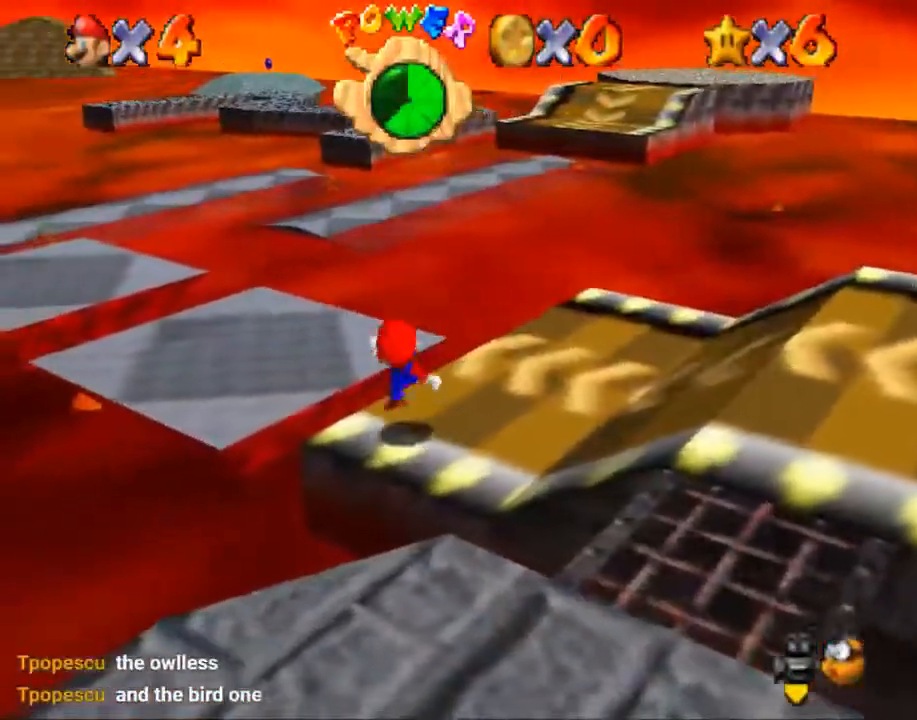
{"buttons": [], "left_stick": "center", "right_stick": "center", "events": [[100, "B", "down"], [134, "left_stick", "left"], [234, "B", "up"], [334, "left_stick", "center"]]}
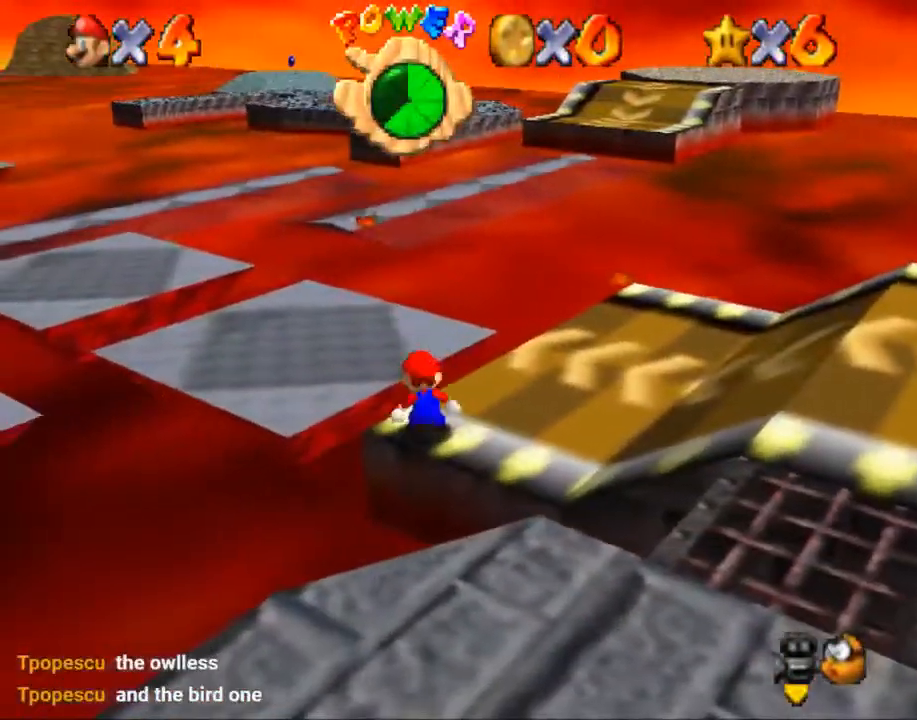
{"buttons": [], "left_stick": "center", "right_stick": "center", "events": [[200, "B", "down"], [300, "left_stick", "left"], [333, "B", "up"], [433, "left_stick", "center"]]}
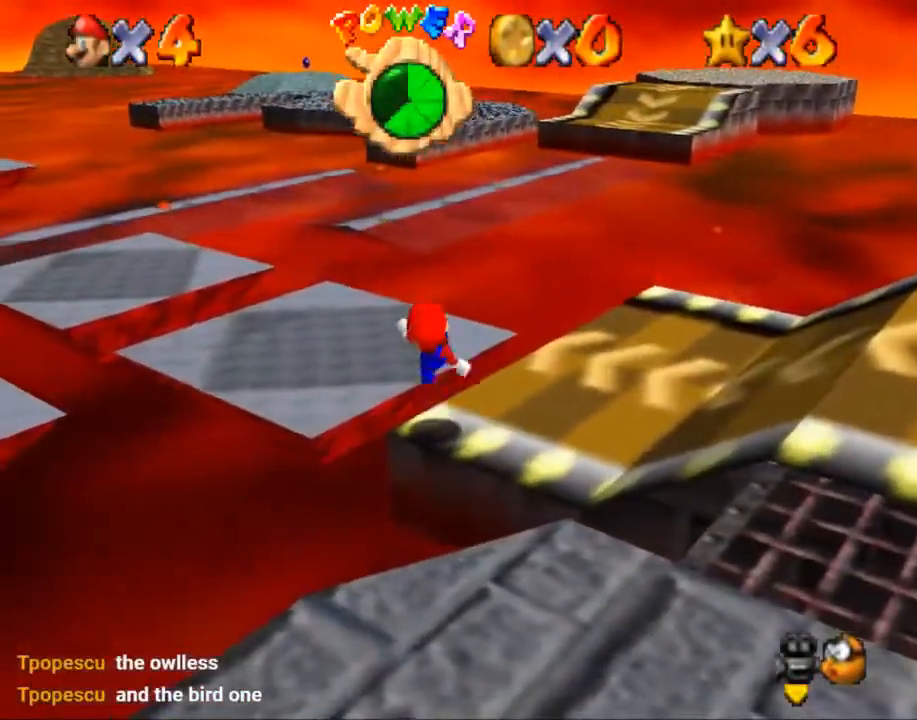
{"buttons": [], "left_stick": "center", "right_stick": "center", "events": [[234, "R1", "down"], [334, "R1", "up"]]}
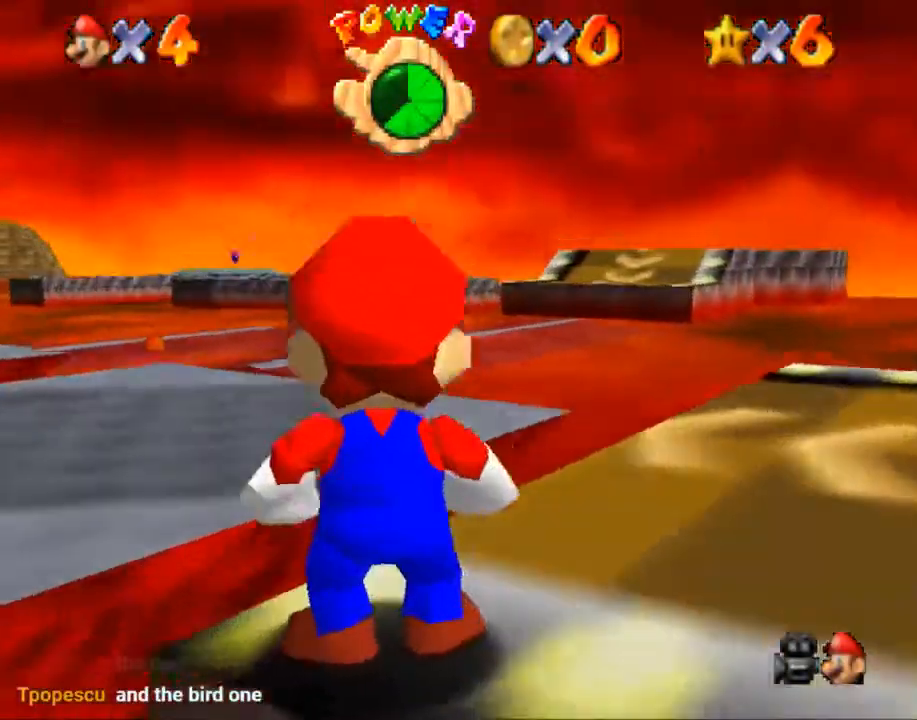
{"buttons": [], "left_stick": "center", "right_stick": "center", "events": []}
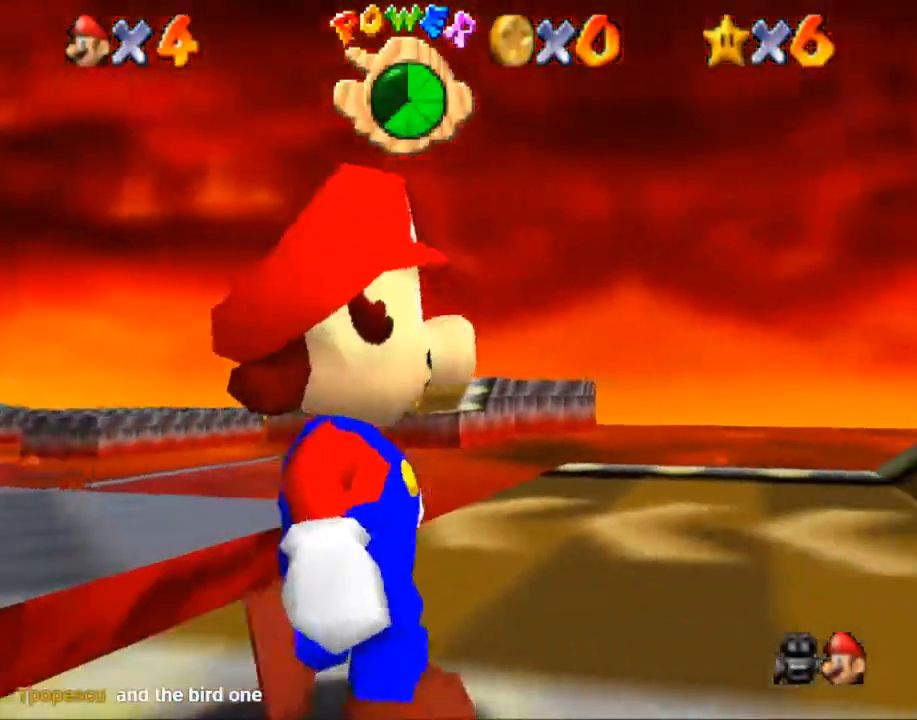
{"buttons": [], "left_stick": "center", "right_stick": "center", "events": []}
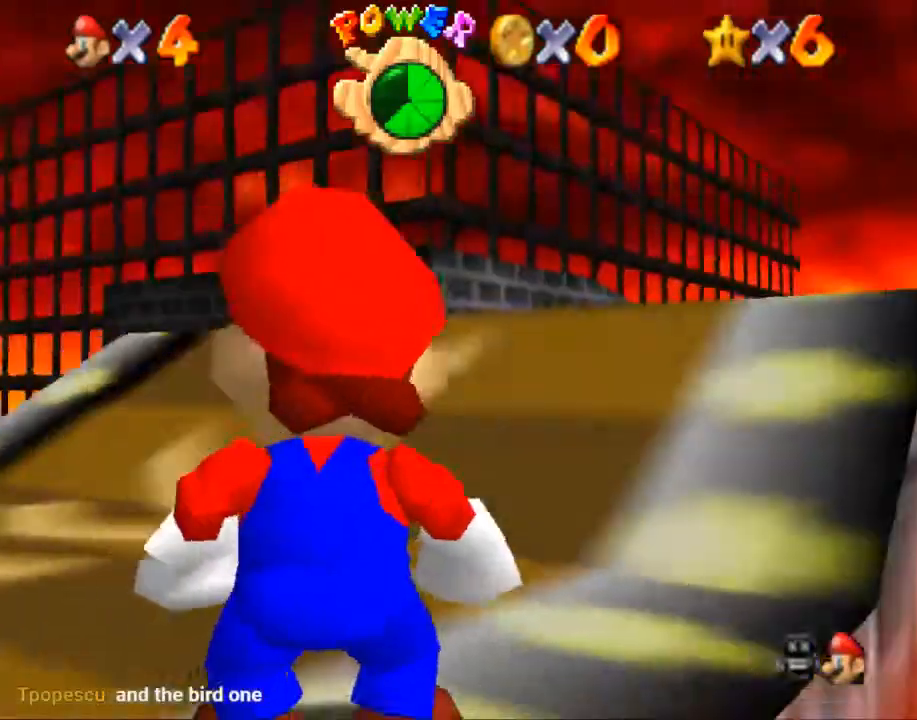
{"buttons": [], "left_stick": "left", "right_stick": "center", "events": [[367, "left_stick", "left"], [433, "B", "down"], [500, "B", "up"]]}
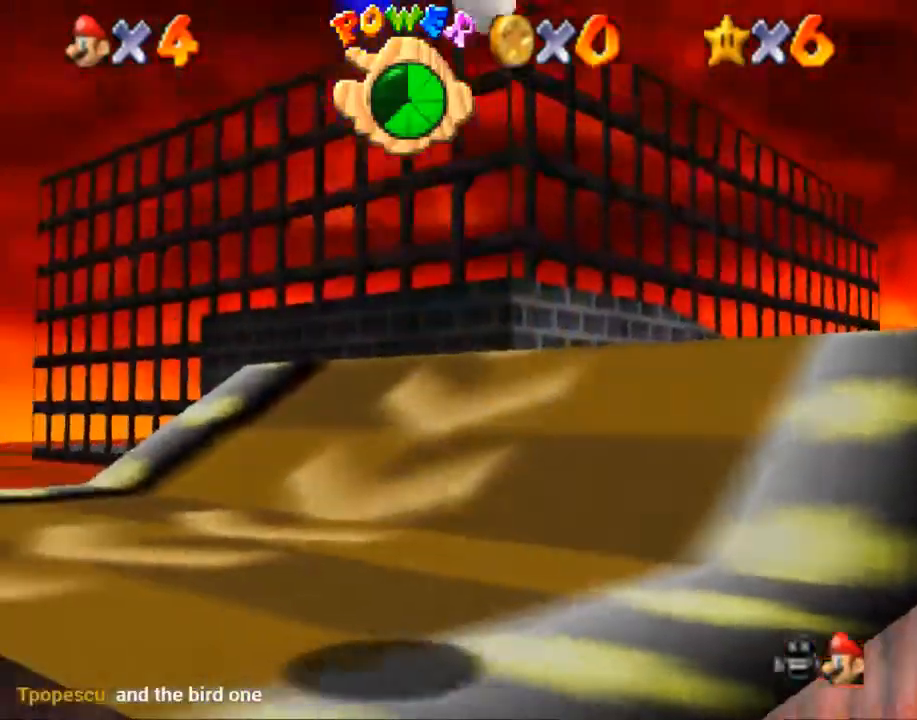
{"buttons": [], "left_stick": "center", "right_stick": "center", "events": [[100, "left_stick", "center"]]}
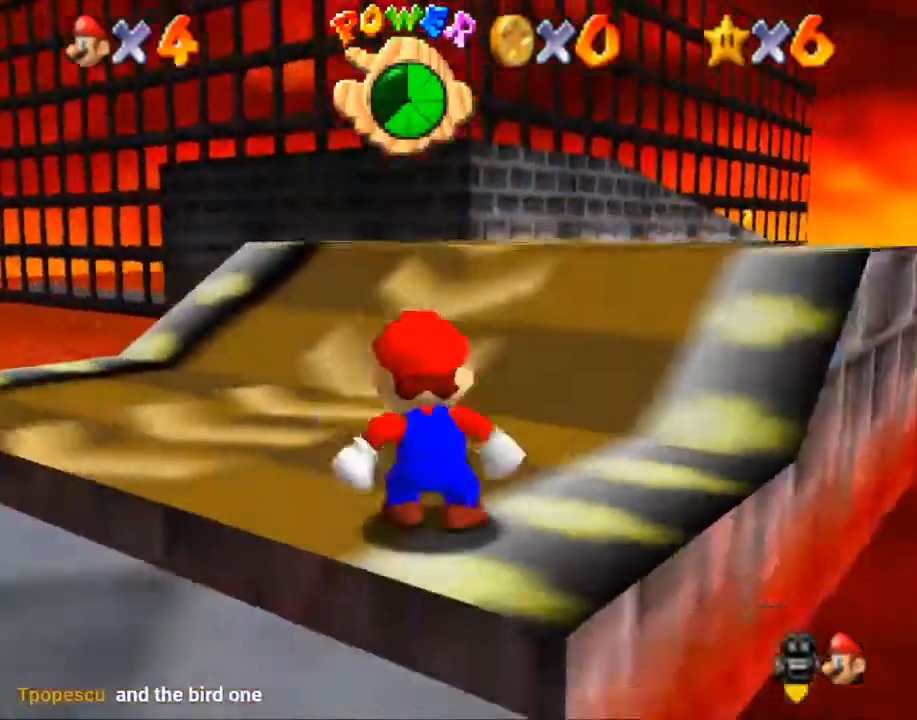
{"buttons": [], "left_stick": "up-left", "right_stick": "center", "events": [[200, "left_stick", "up"], [500, "left_stick", "up-left"]]}
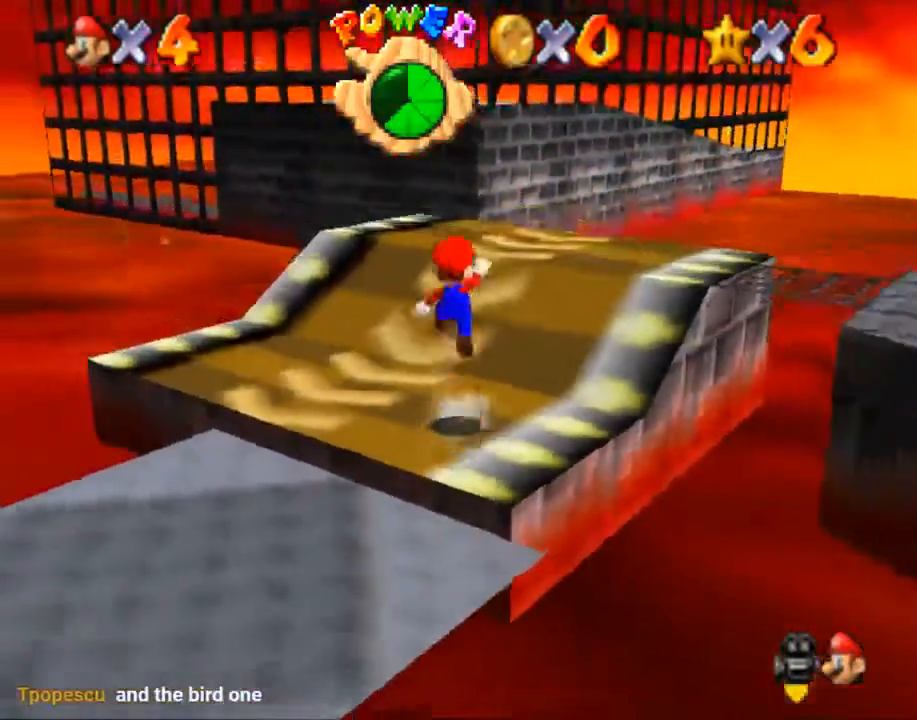
{"buttons": [], "left_stick": "up", "right_stick": "center", "events": [[501, "left_stick", "up"]]}
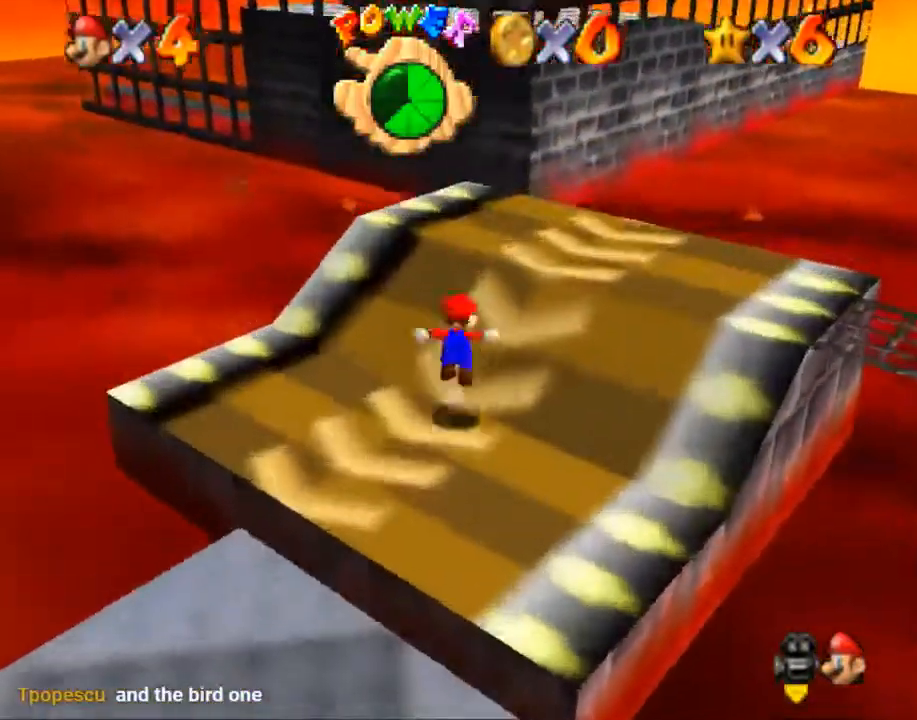
{"buttons": [], "left_stick": "up", "right_stick": "center", "events": []}
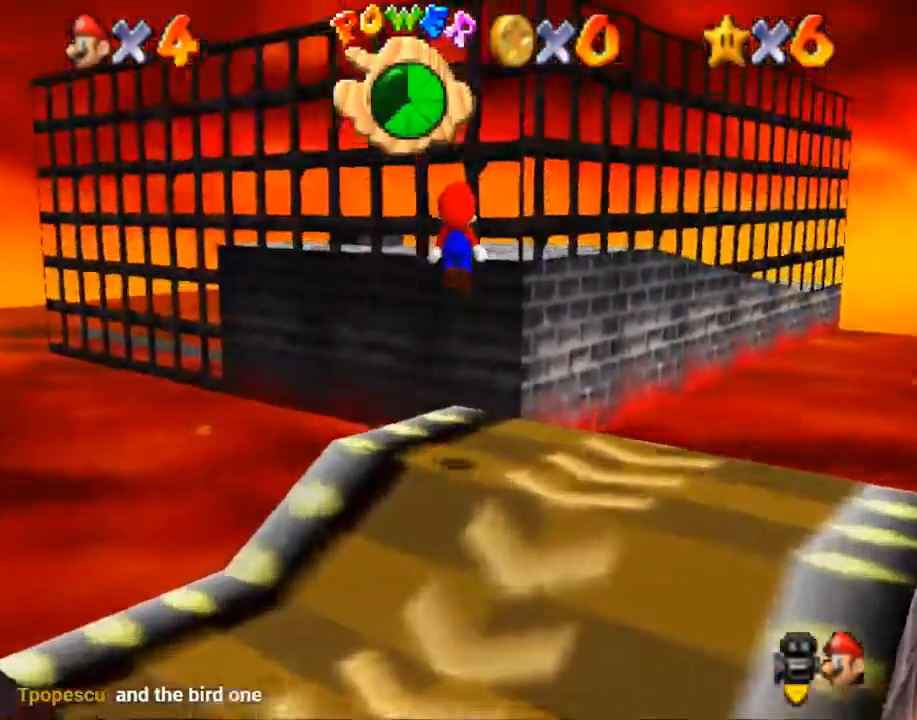
{"buttons": [], "left_stick": "up-right", "right_stick": "center", "events": [[434, "left_stick", "up-right"]]}
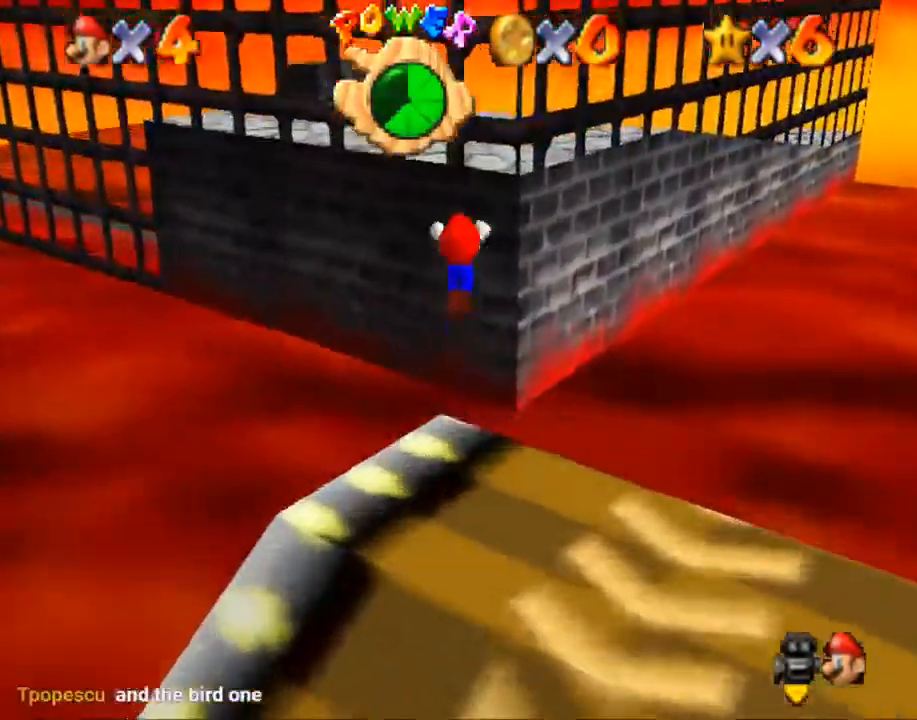
{"buttons": [], "left_stick": "up-right", "right_stick": "center", "events": []}
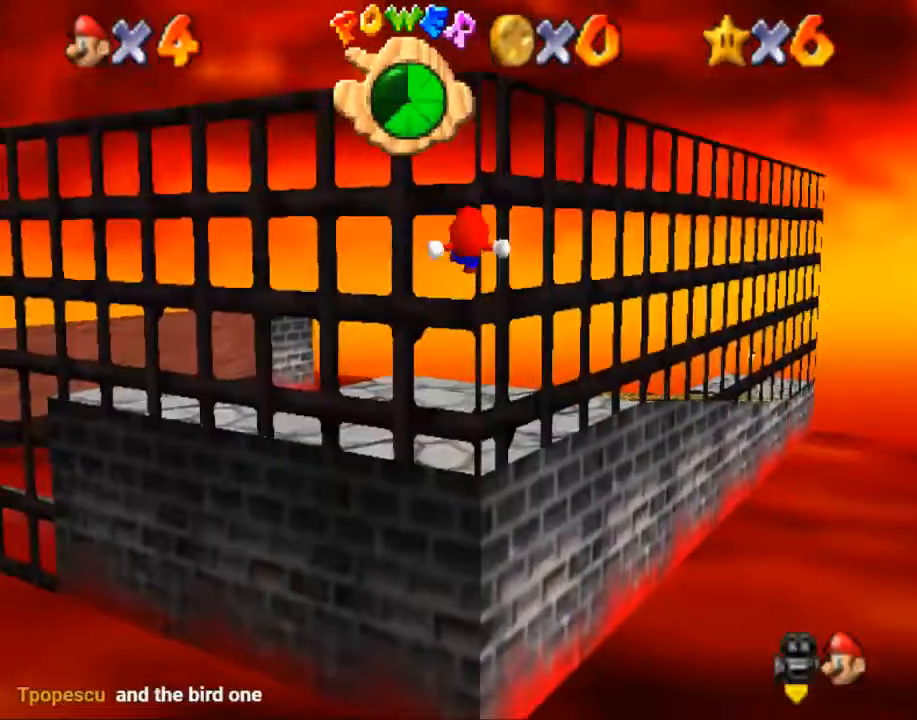
{"buttons": [], "left_stick": "up-right", "right_stick": "center", "events": []}
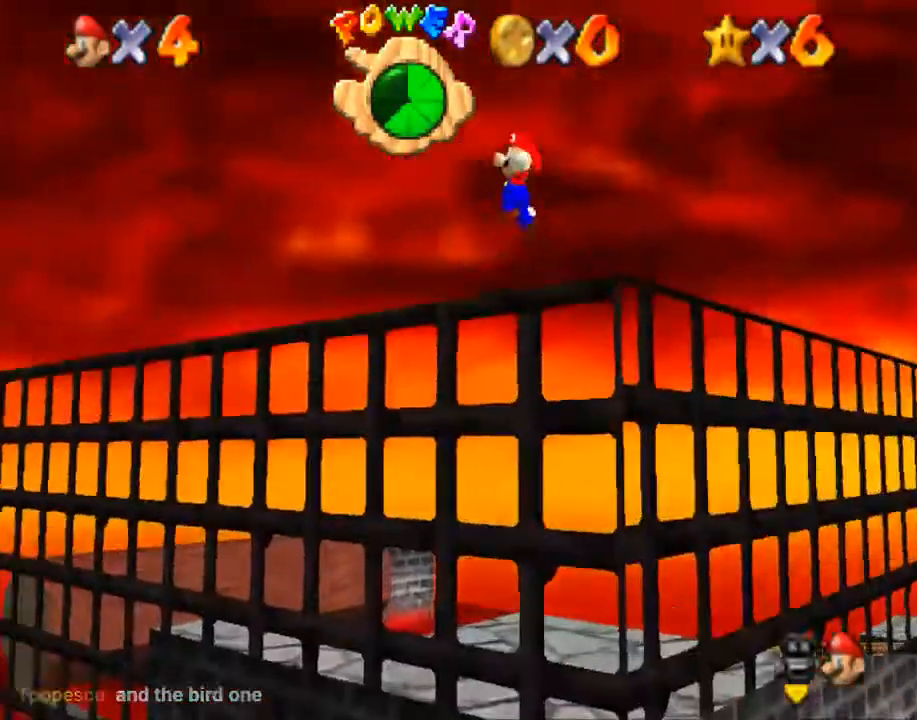
{"buttons": [], "left_stick": "up-right", "right_stick": "center", "events": []}
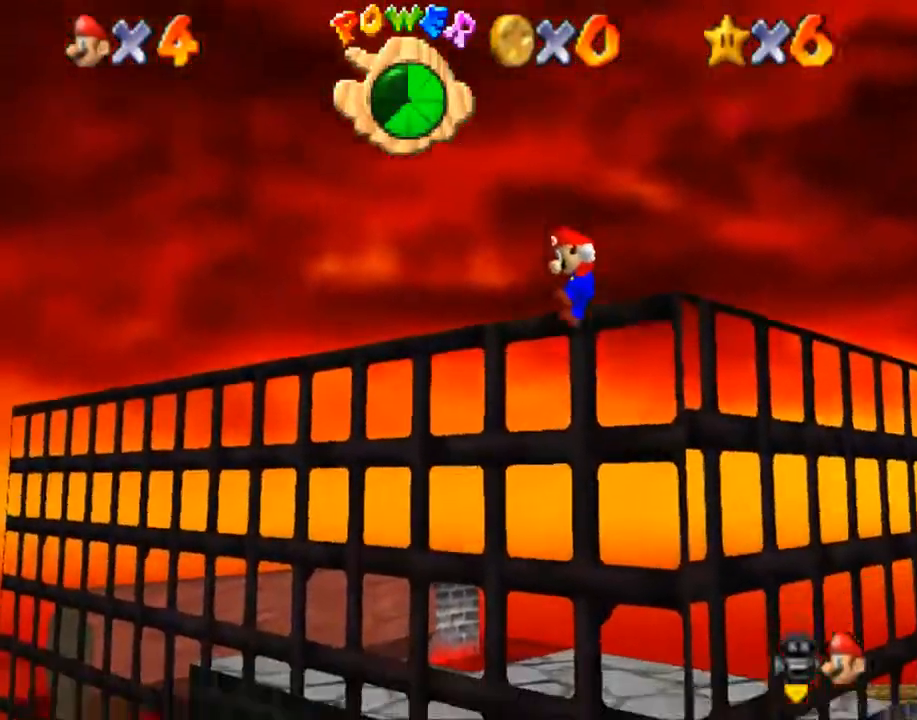
{"buttons": [], "left_stick": "center", "right_stick": "center", "events": [[334, "left_stick", "center"]]}
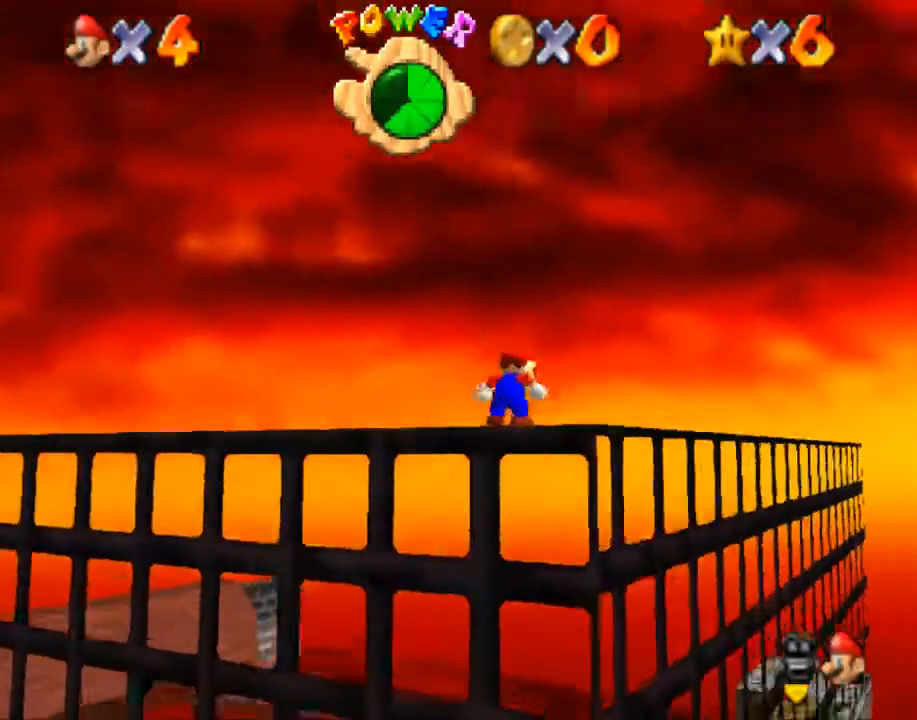
{"buttons": [], "left_stick": "up", "right_stick": "center", "events": [[367, "left_stick", "up"]]}
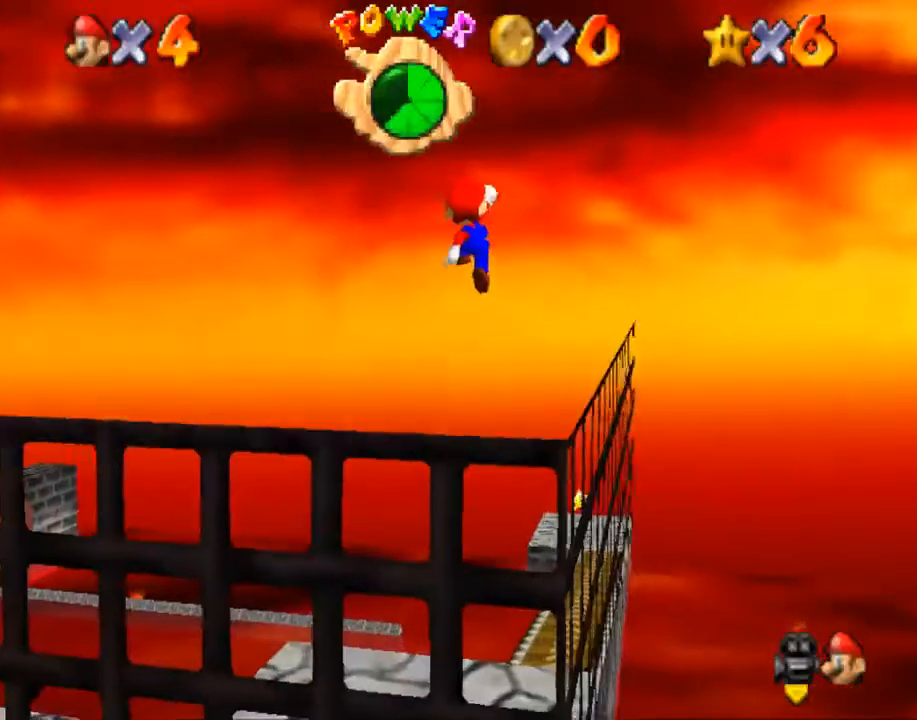
{"buttons": [], "left_stick": "up", "right_stick": "center", "events": []}
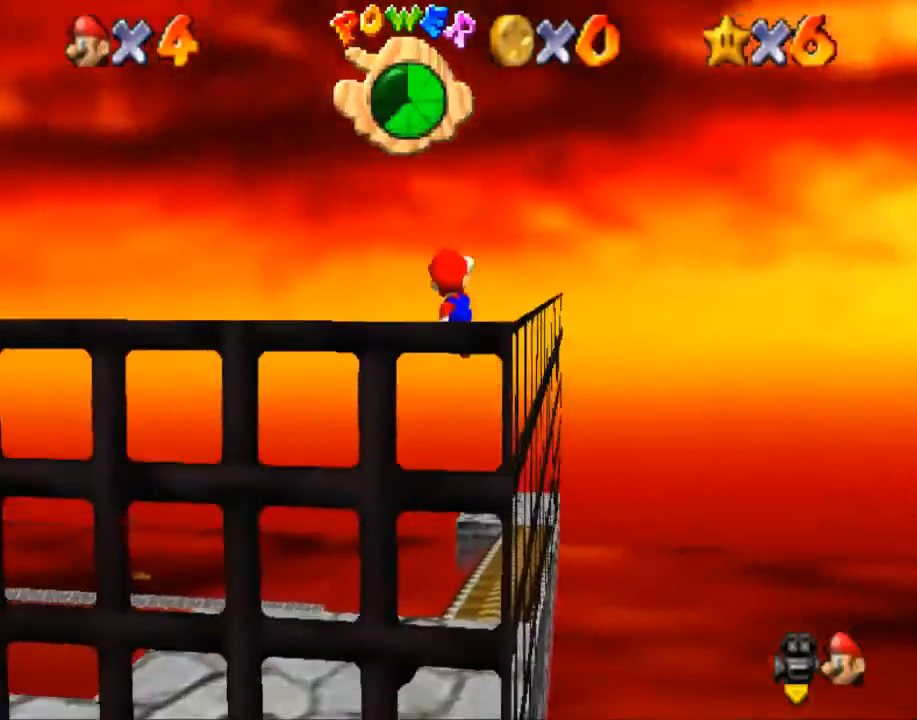
{"buttons": [], "left_stick": "up", "right_stick": "center", "events": [[267, "B", "down"], [467, "B", "up"]]}
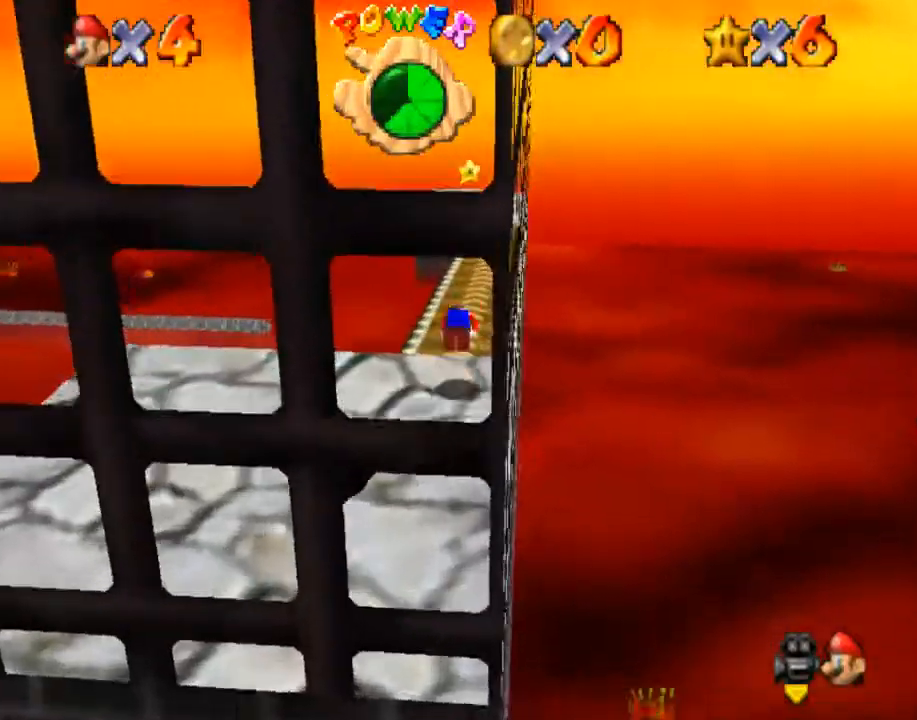
{"buttons": [], "left_stick": "up", "right_stick": "center", "events": [[33, "left_stick", "up-left"], [234, "left_stick", "up"]]}
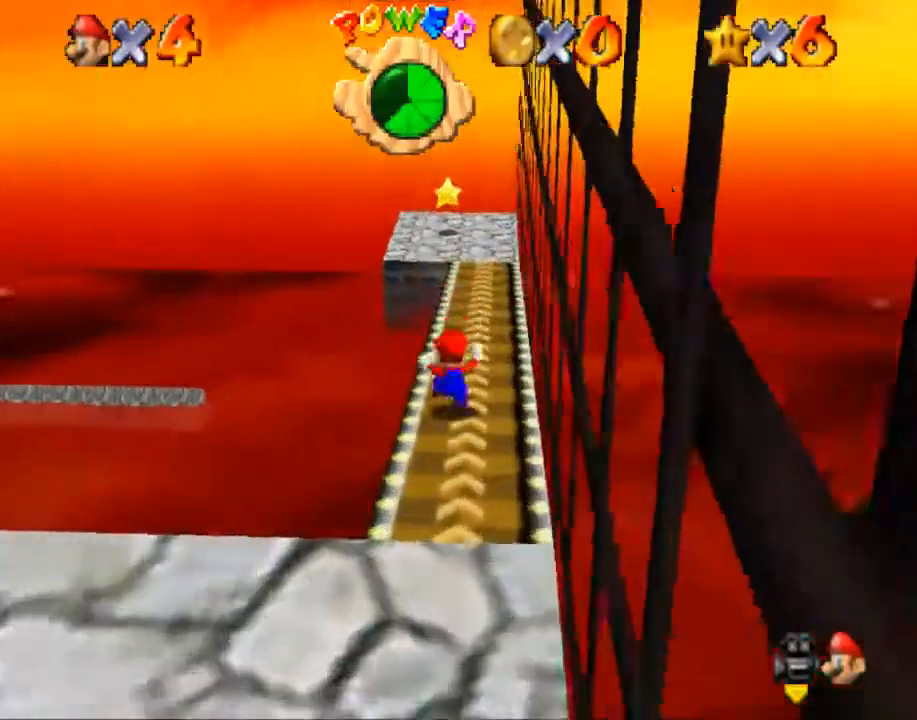
{"buttons": ["B"], "left_stick": "up", "right_stick": "center", "events": [[100, "B", "down"]]}
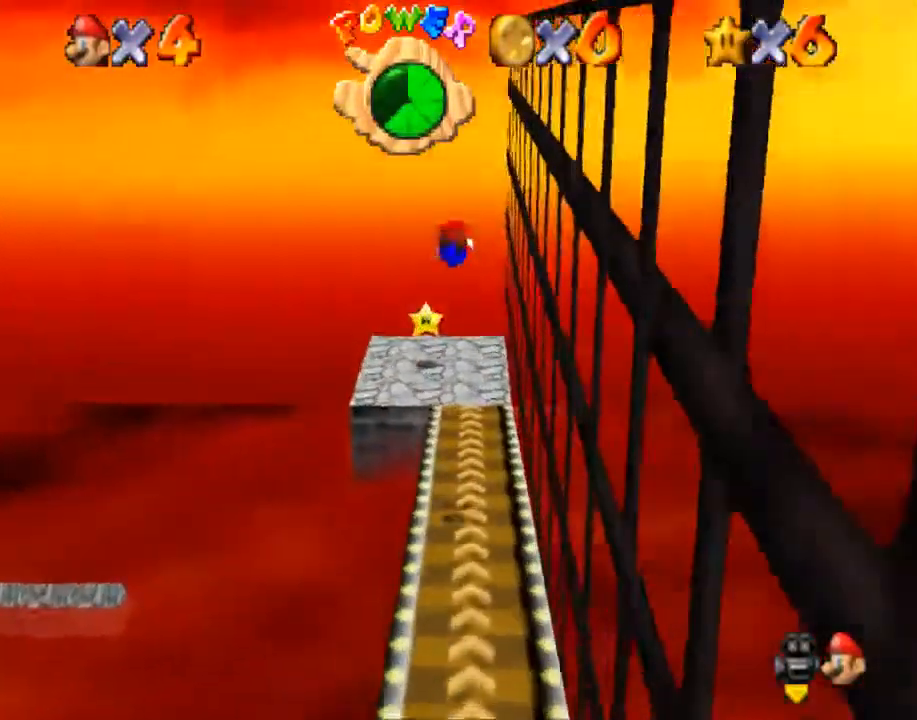
{"buttons": [], "left_stick": "up", "right_stick": "center", "events": [[167, "B", "up"]]}
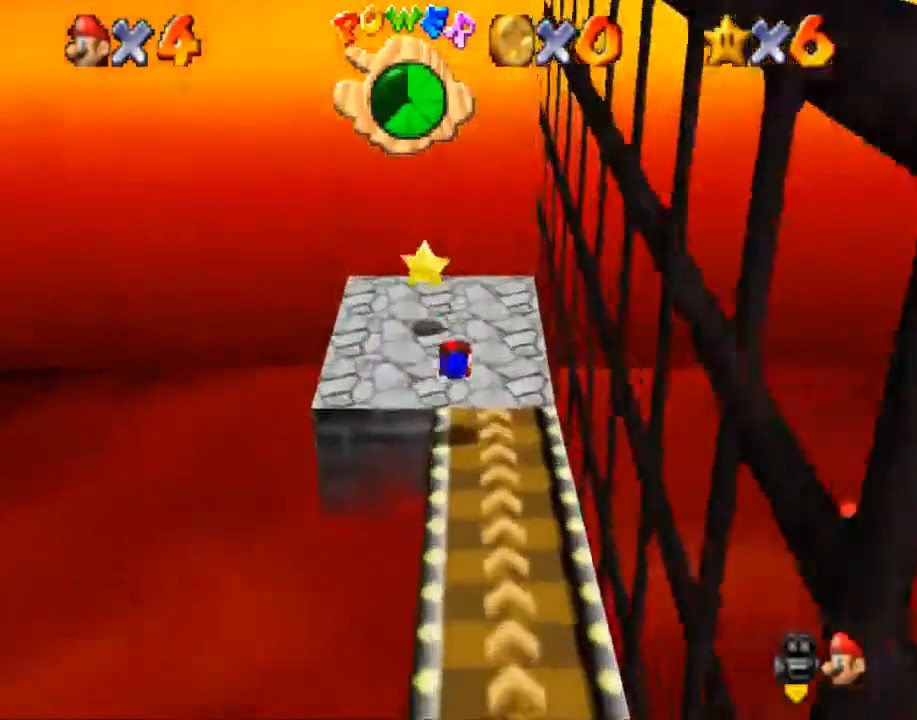
{"buttons": [], "left_stick": "center", "right_stick": "center", "events": [[433, "left_stick", "center"]]}